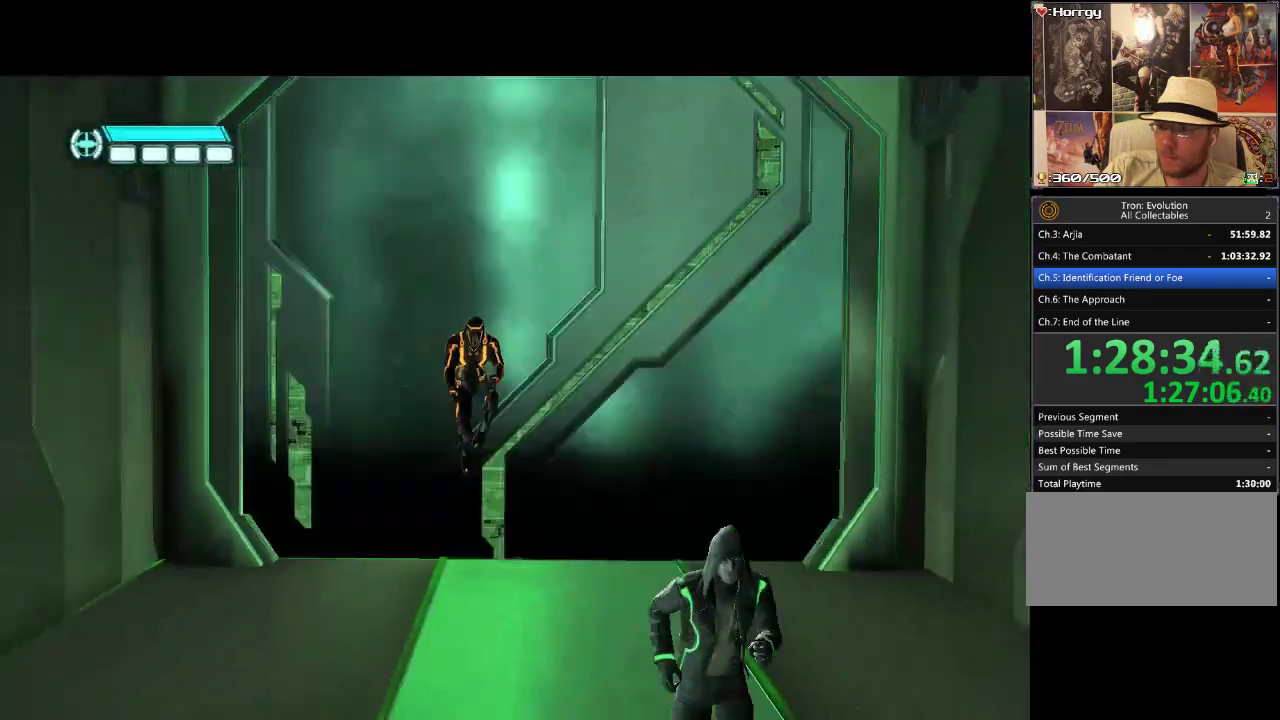
Gameplay with a controller (PlayStation layout); each line is a JSON object with the inputs held at the frame after it. "events" lists button and stick changes between this image and that frame as [ms after this image, input, new state], when the widget could be followed in between. Not read: CIRCLE CROSS L3 R3.
{"buttons": ["DPAD_DOWN"], "events": []}
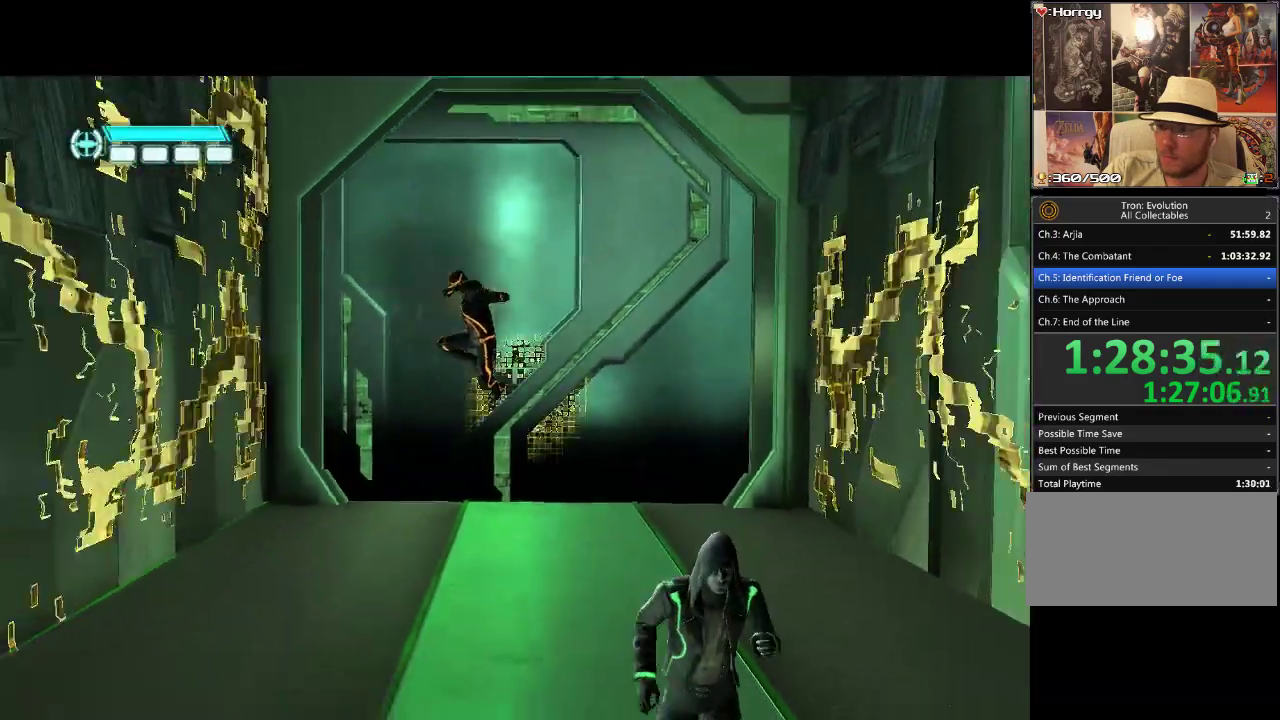
{"buttons": ["DPAD_DOWN"], "events": []}
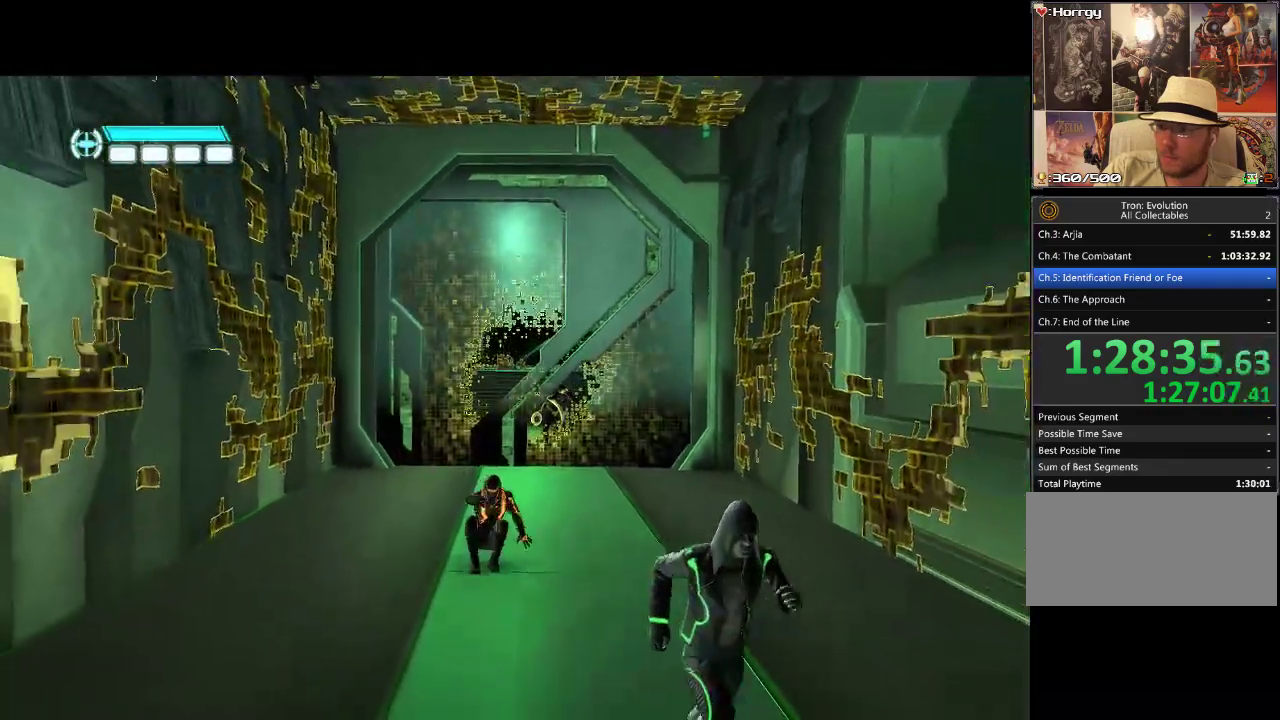
{"buttons": ["DPAD_DOWN"], "events": []}
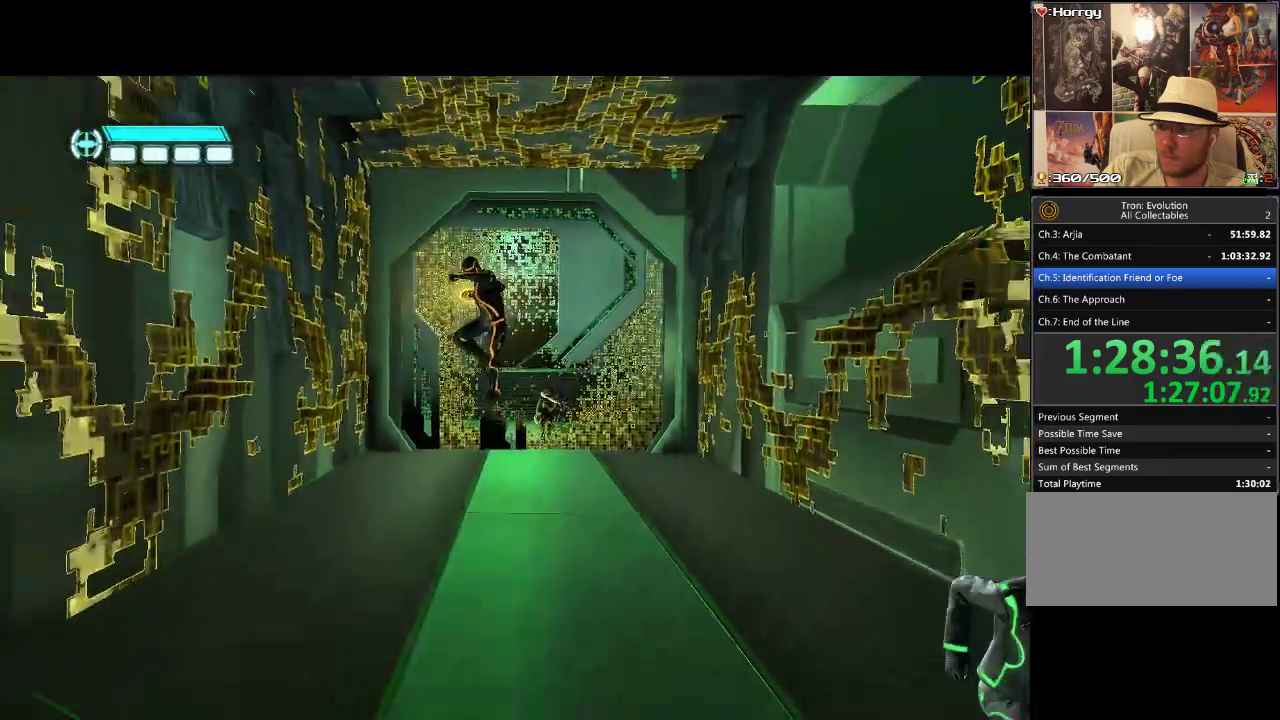
{"buttons": ["DPAD_DOWN"], "events": []}
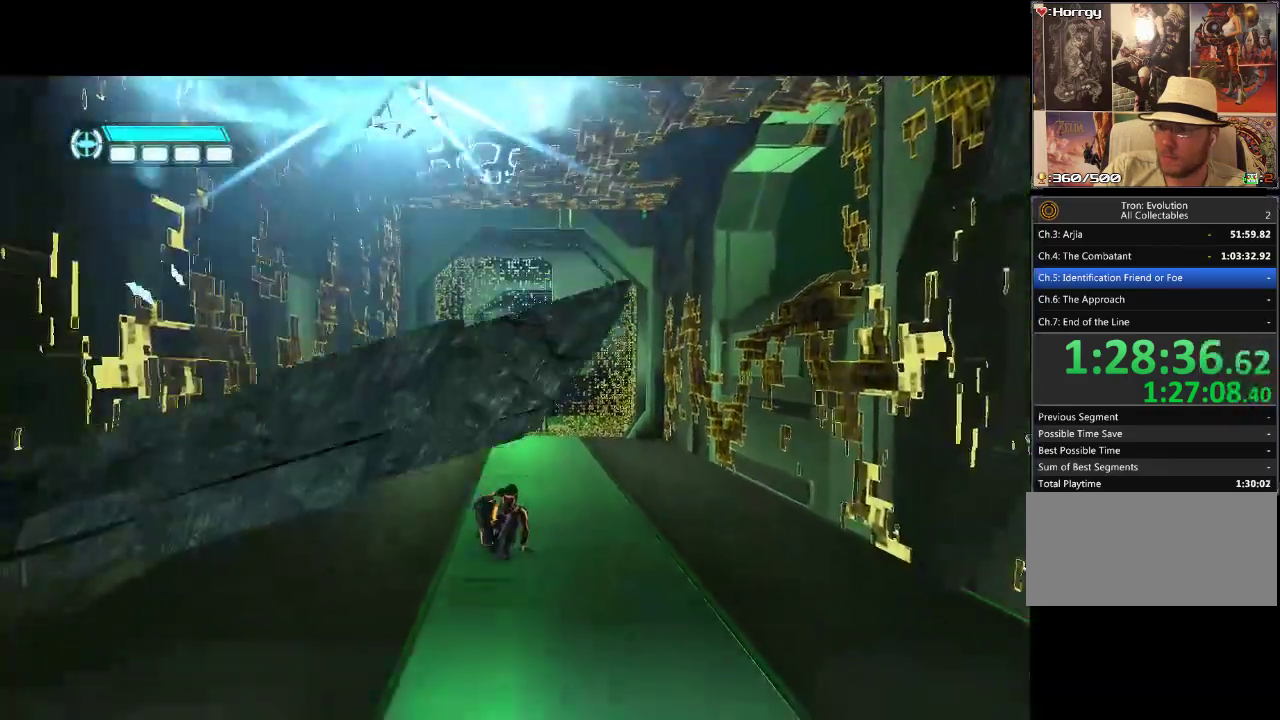
{"buttons": ["DPAD_DOWN"], "events": []}
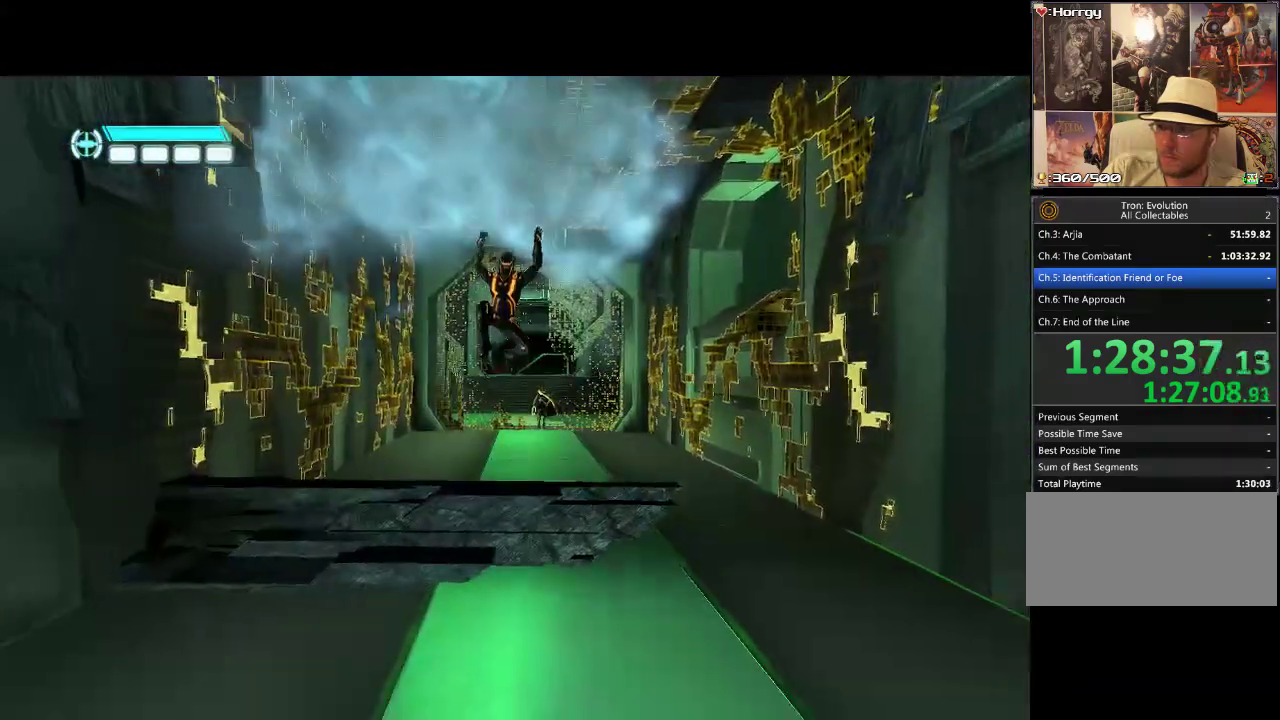
{"buttons": ["DPAD_DOWN"], "events": []}
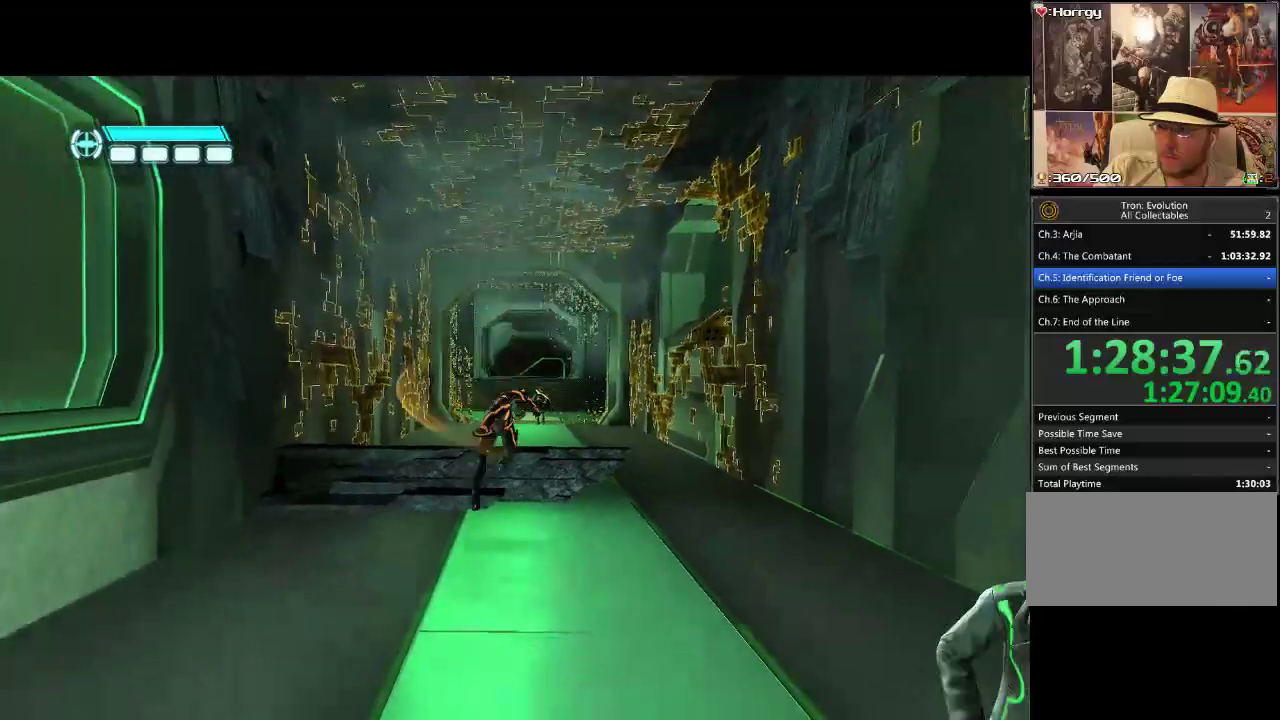
{"buttons": ["DPAD_DOWN"], "events": []}
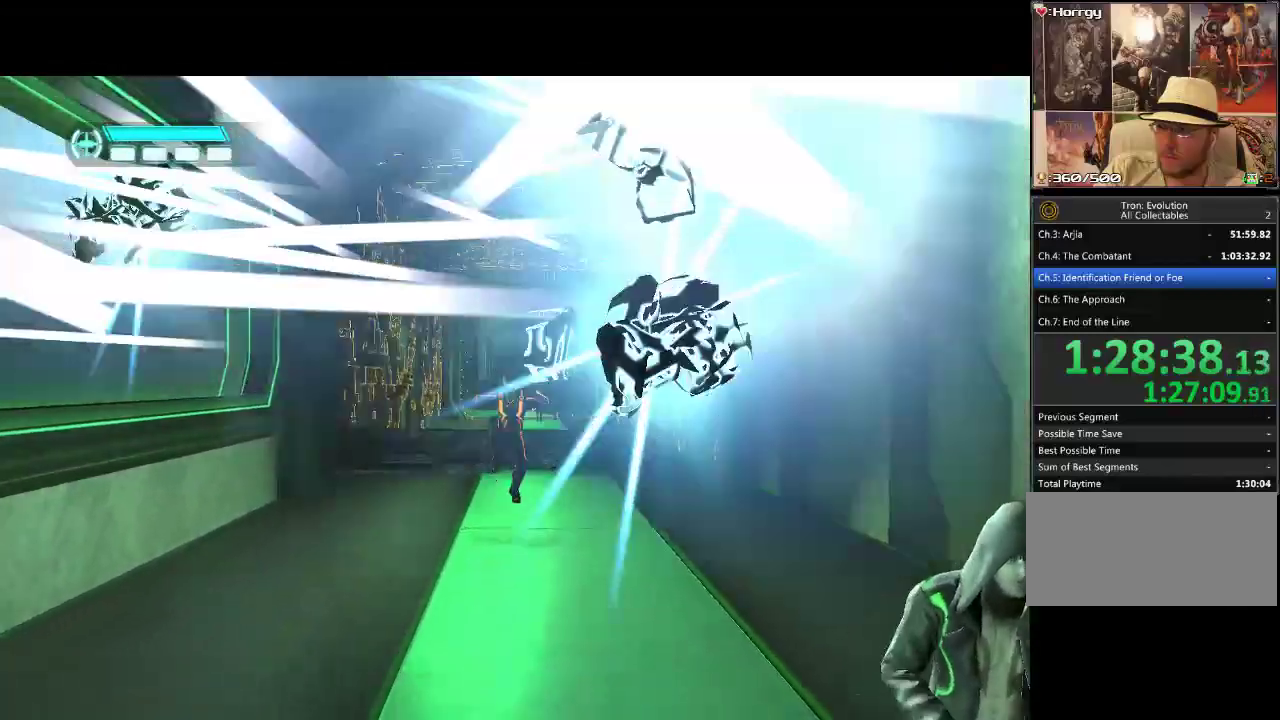
{"buttons": ["DPAD_DOWN"], "events": []}
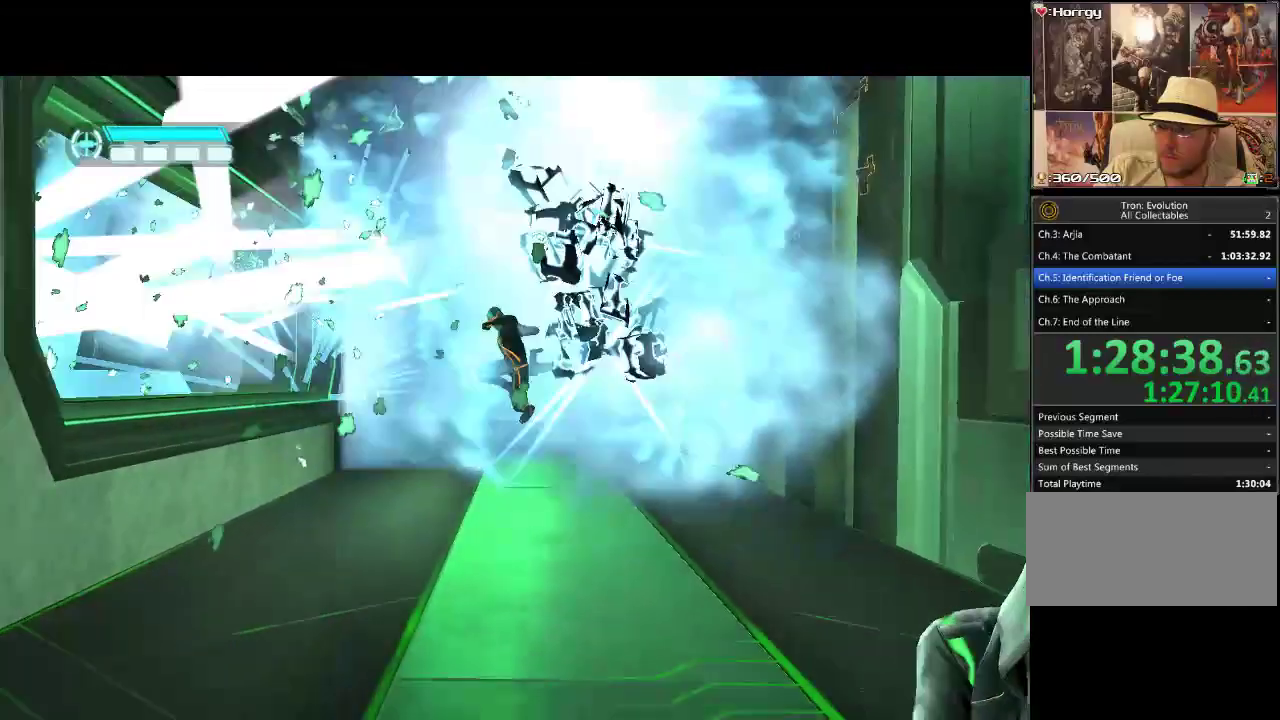
{"buttons": ["DPAD_DOWN"], "events": []}
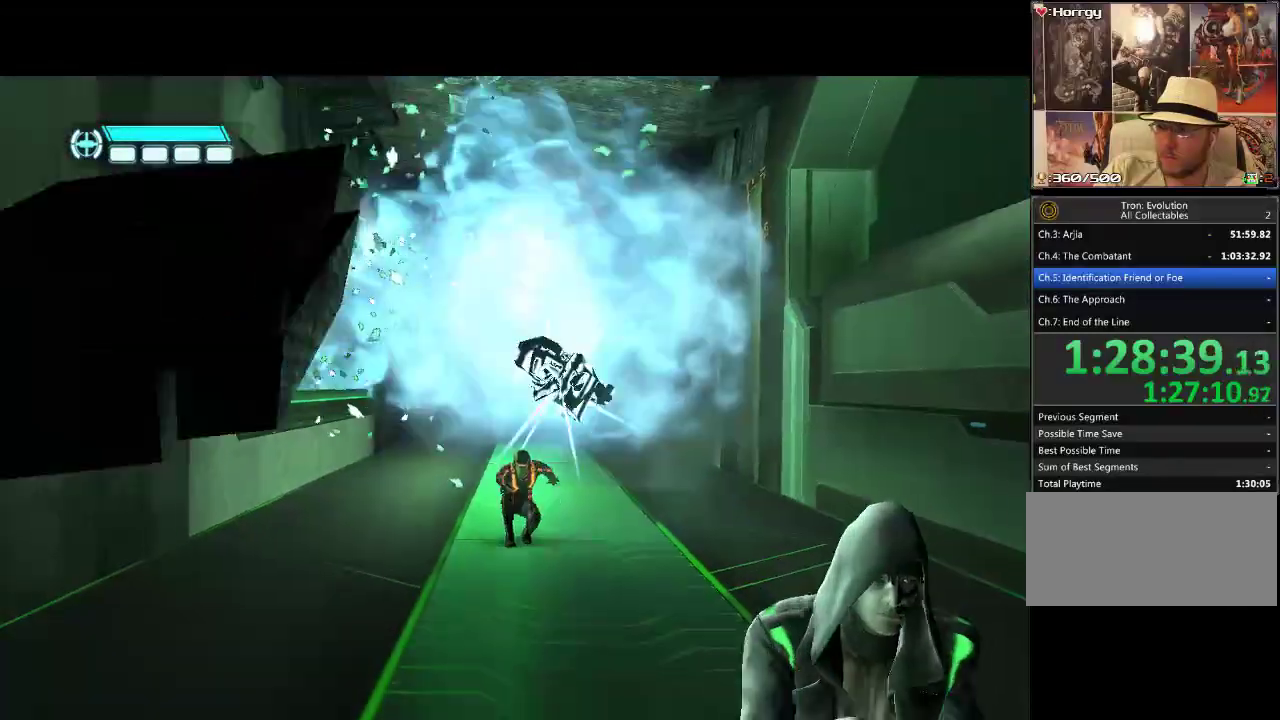
{"buttons": ["DPAD_DOWN"], "events": []}
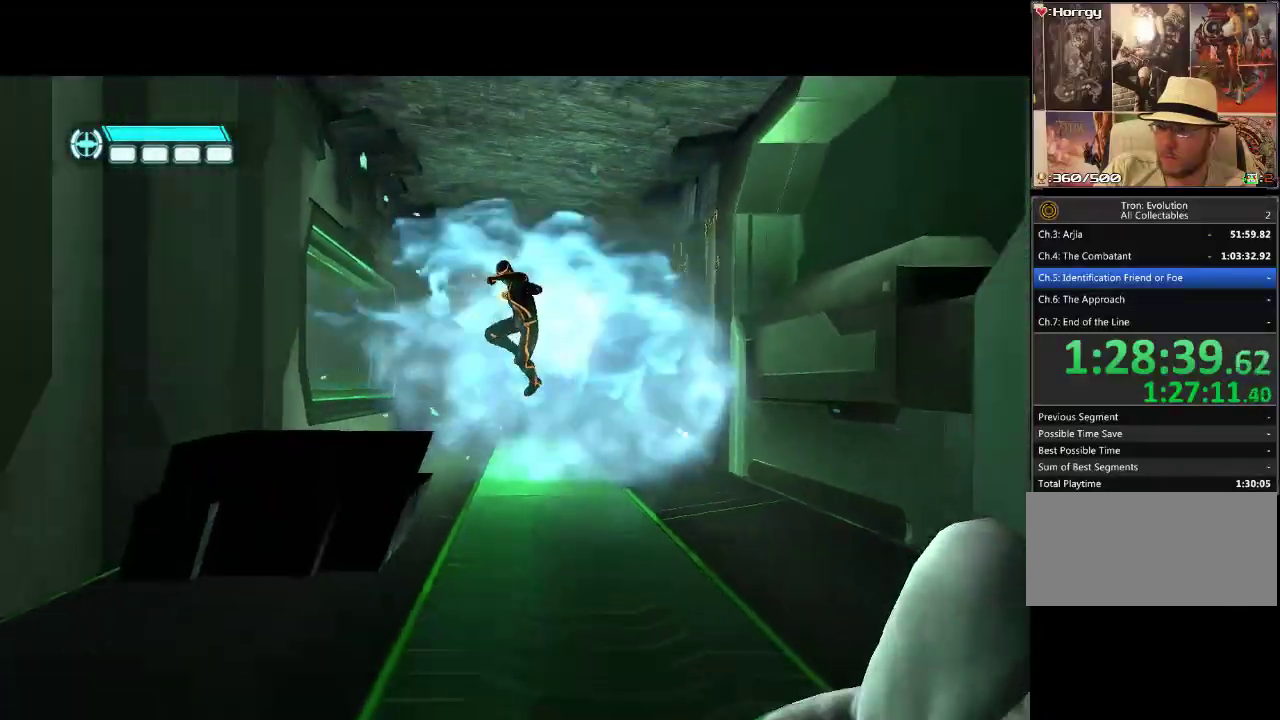
{"buttons": ["DPAD_DOWN"], "events": []}
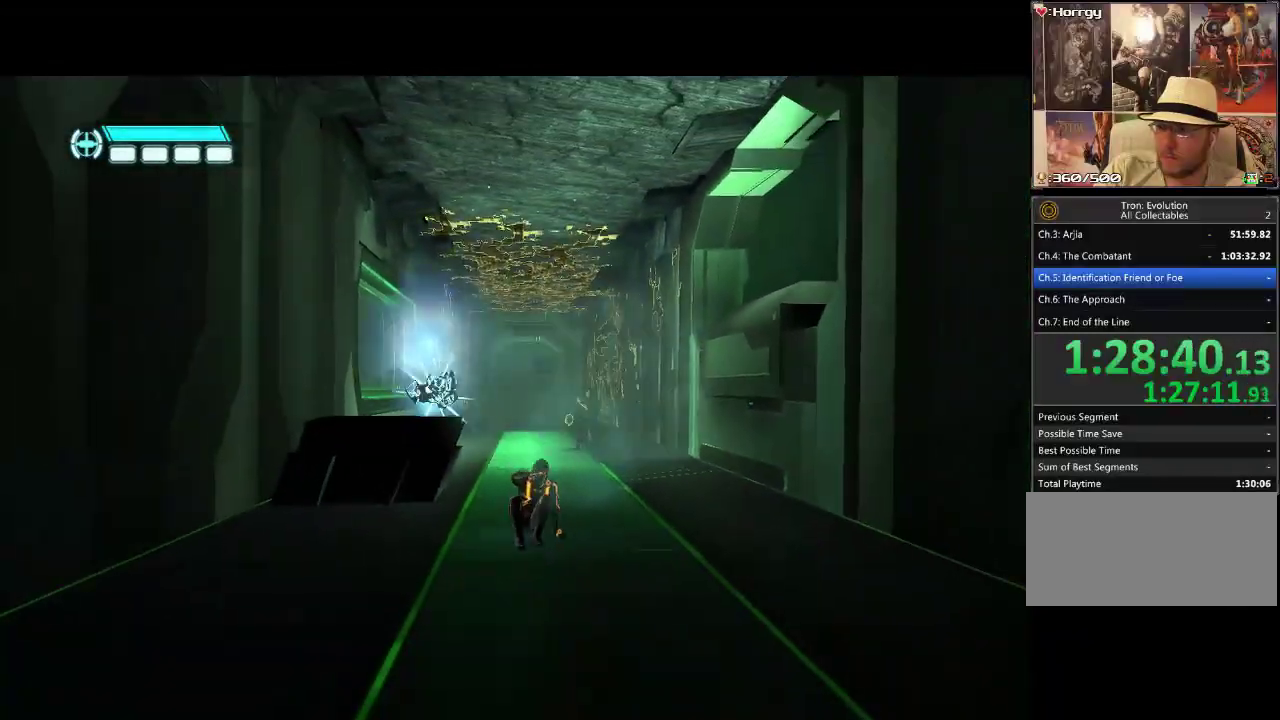
{"buttons": ["DPAD_DOWN"], "events": []}
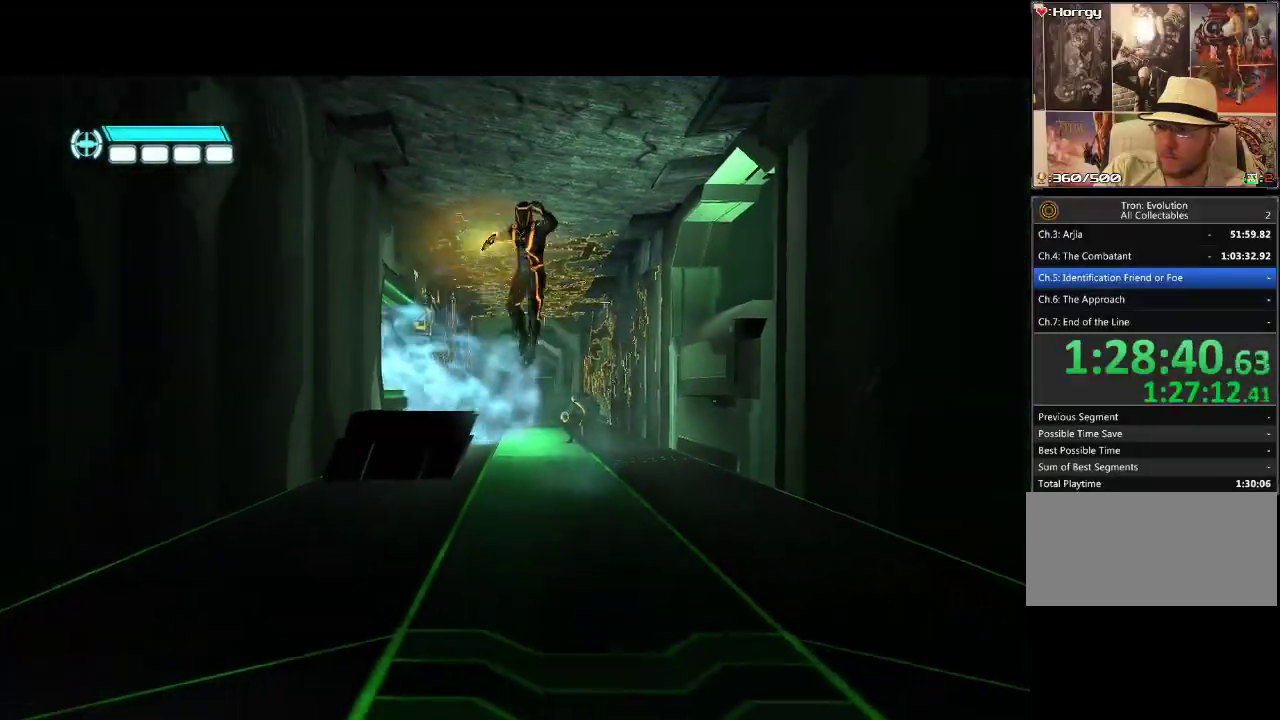
{"buttons": ["DPAD_DOWN"], "events": []}
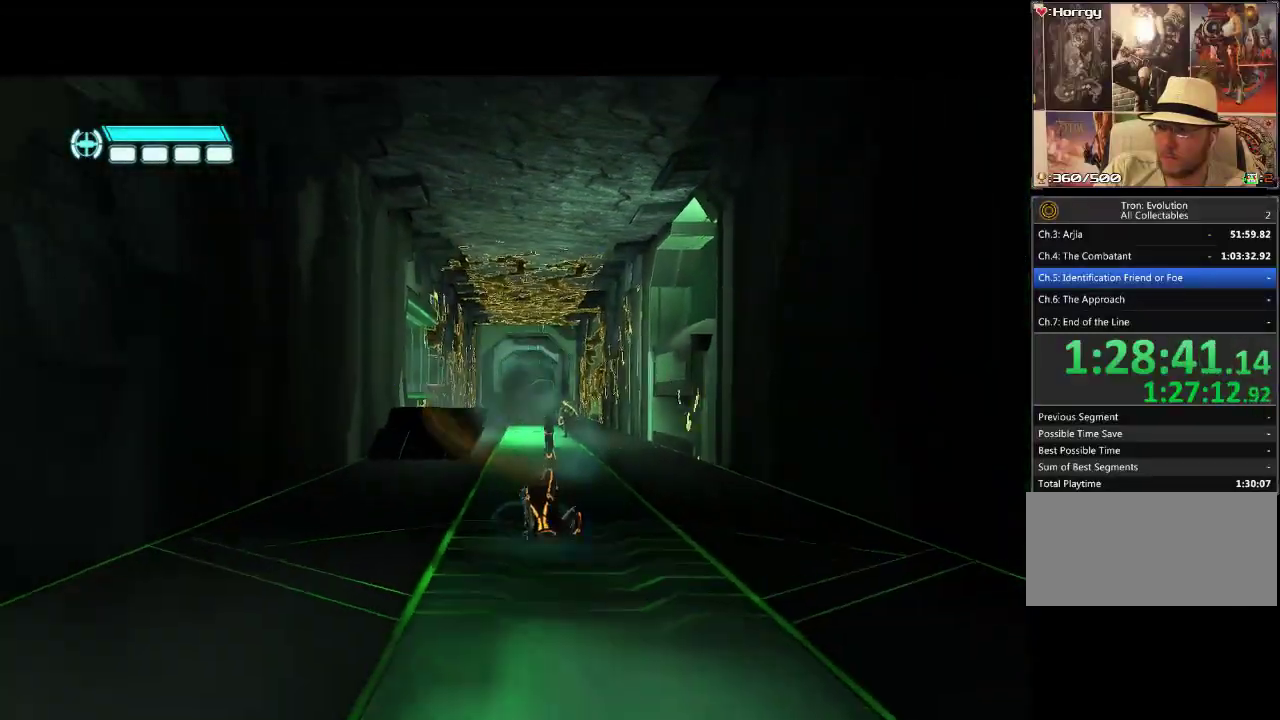
{"buttons": ["DPAD_DOWN"], "events": []}
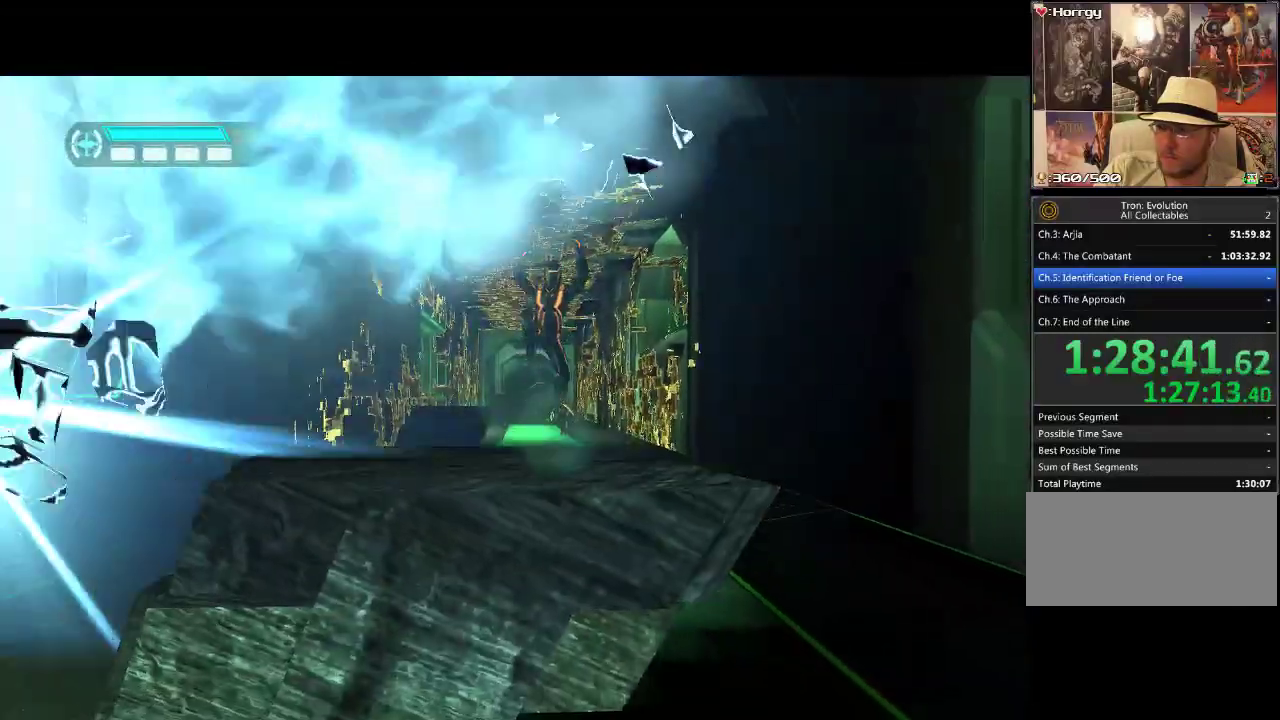
{"buttons": ["DPAD_DOWN"], "events": []}
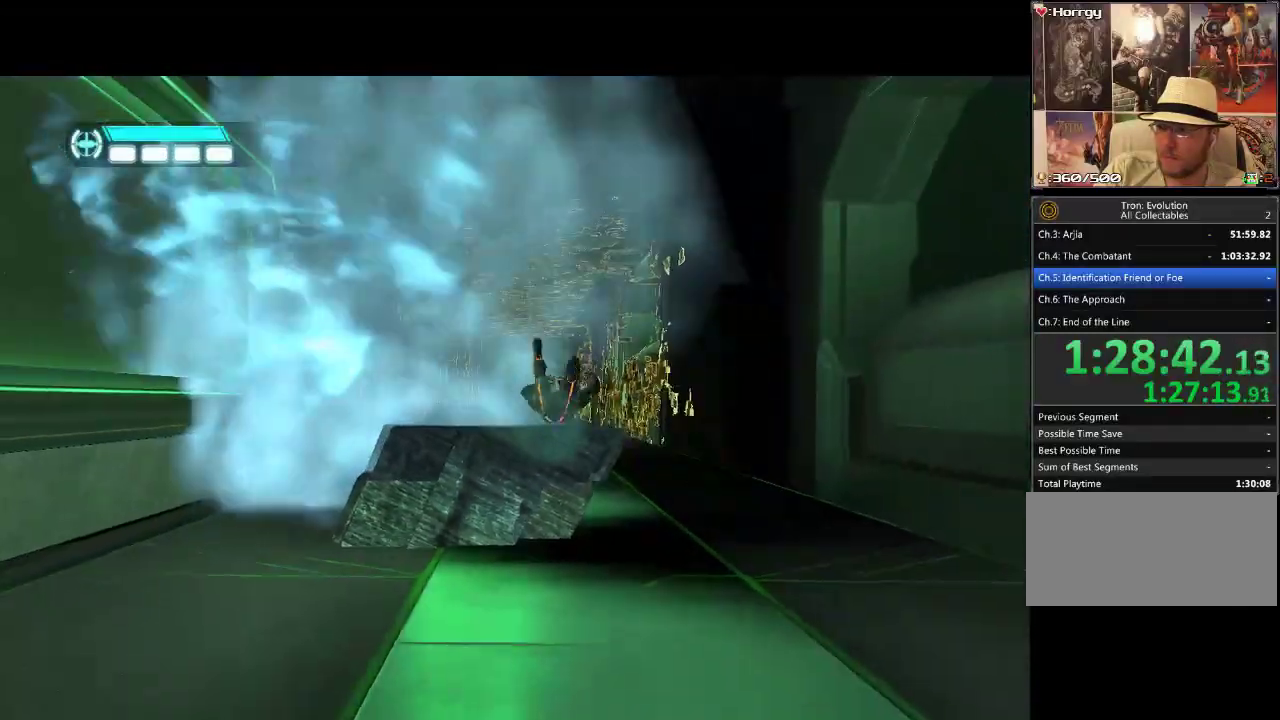
{"buttons": ["DPAD_DOWN"], "events": []}
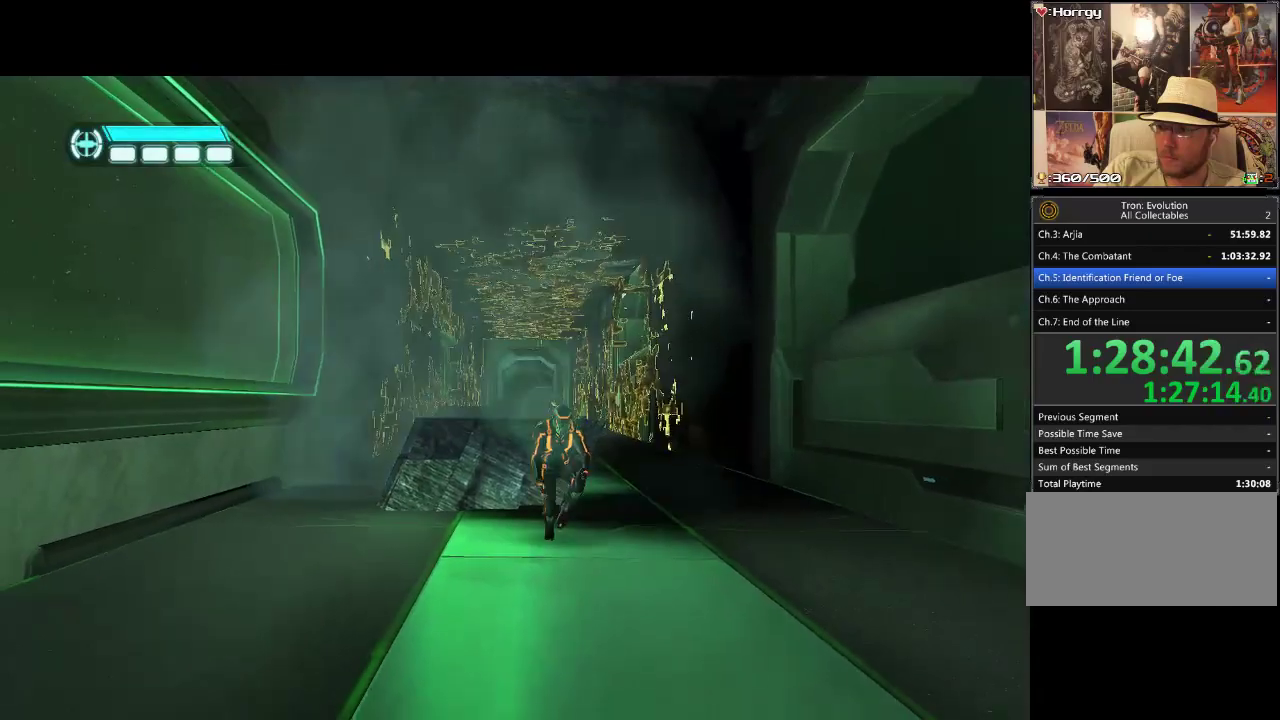
{"buttons": ["DPAD_DOWN"], "events": []}
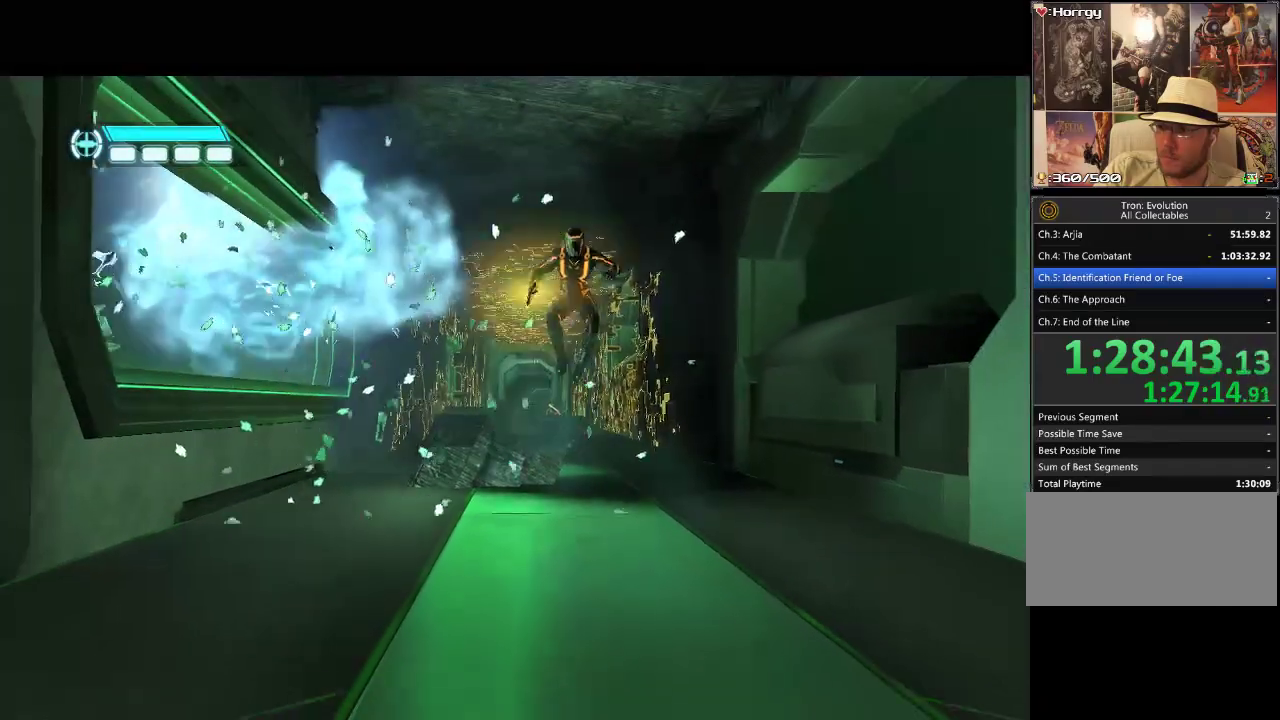
{"buttons": ["DPAD_DOWN"], "events": []}
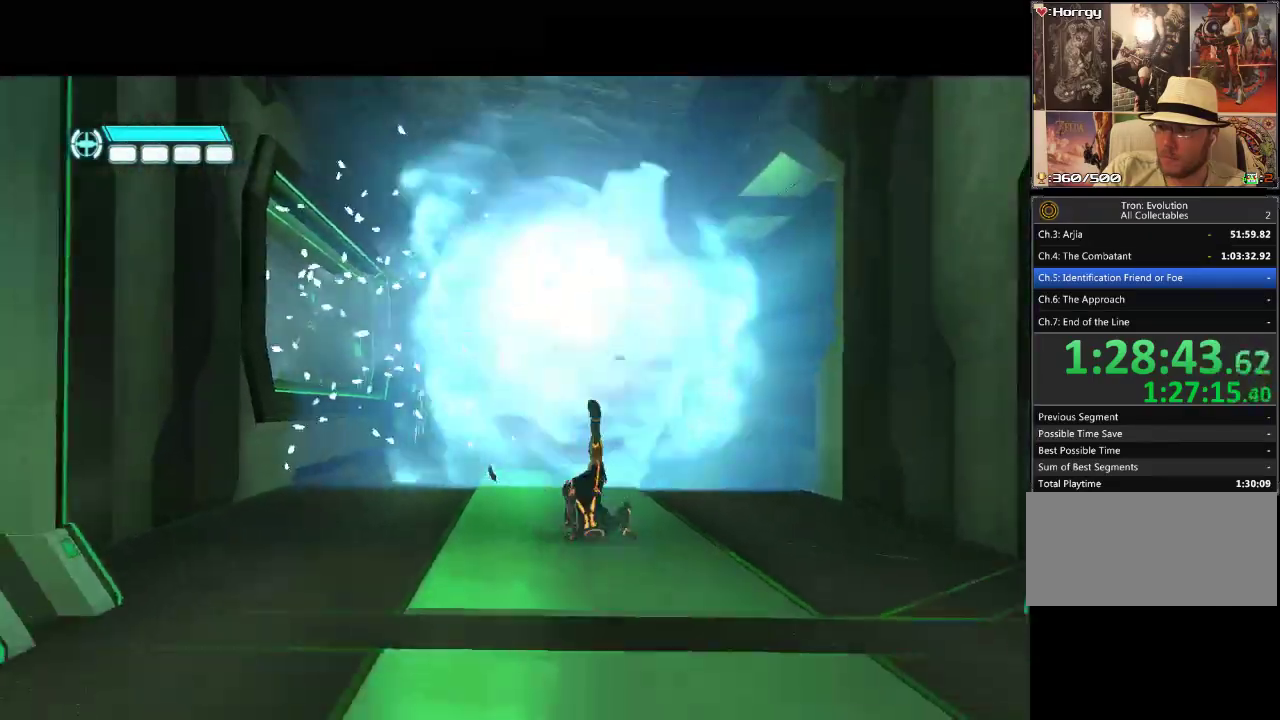
{"buttons": ["DPAD_DOWN"], "events": []}
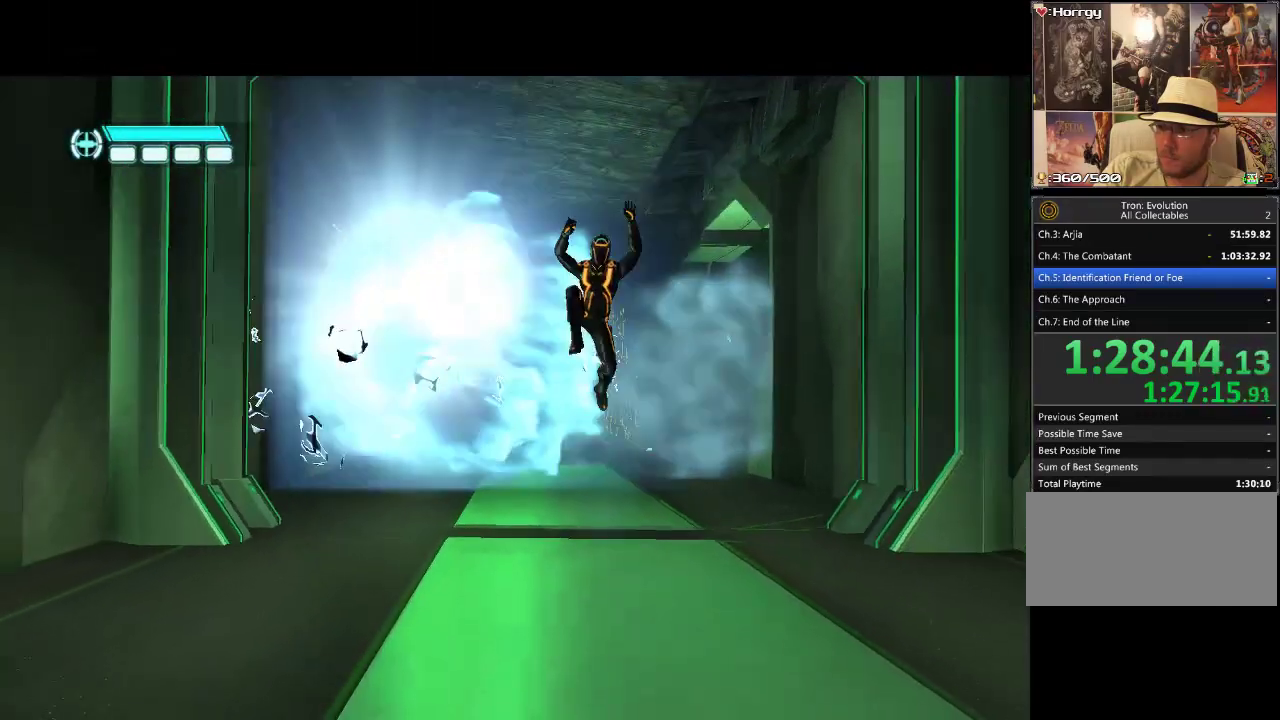
{"buttons": ["DPAD_DOWN"], "events": []}
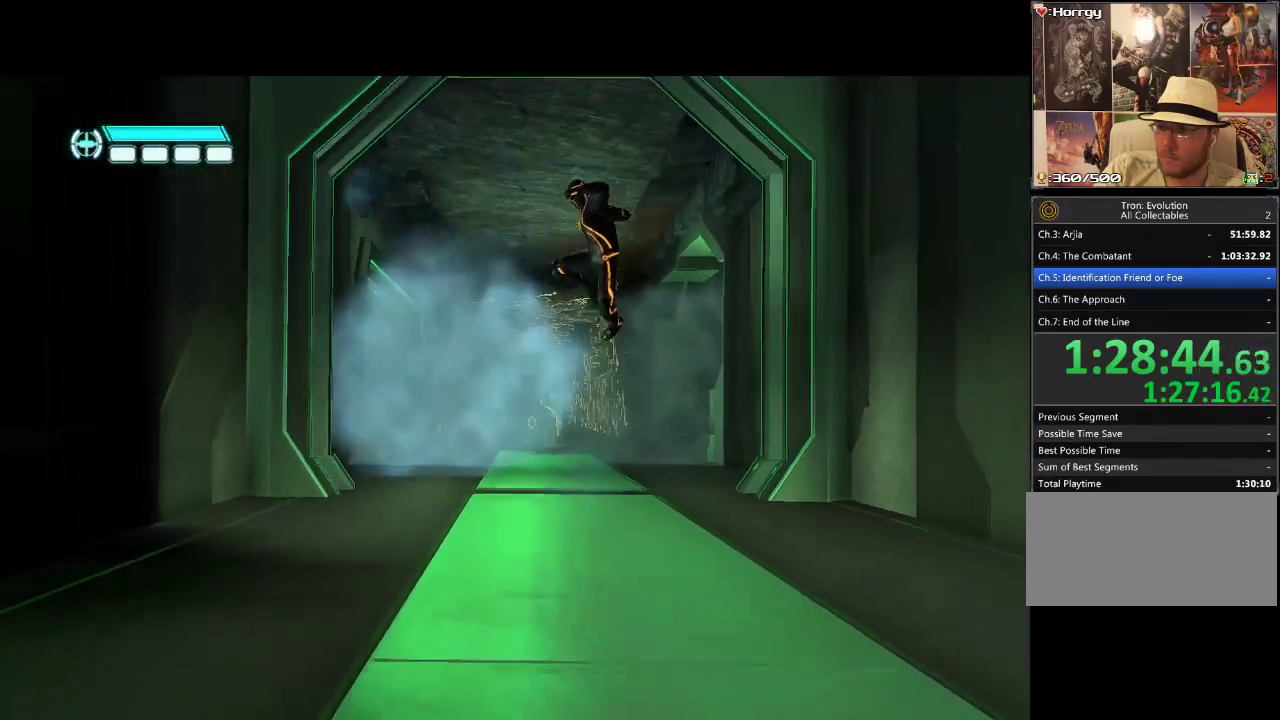
{"buttons": ["DPAD_DOWN"], "events": []}
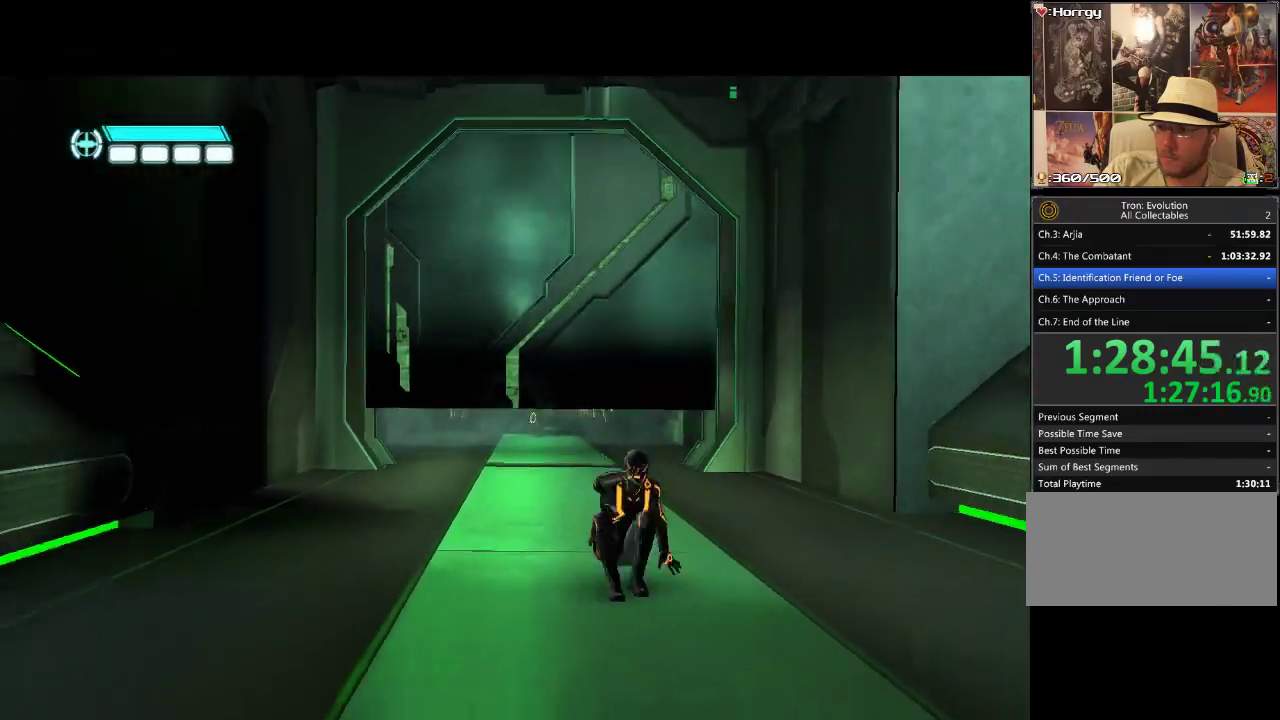
{"buttons": ["DPAD_DOWN"], "events": []}
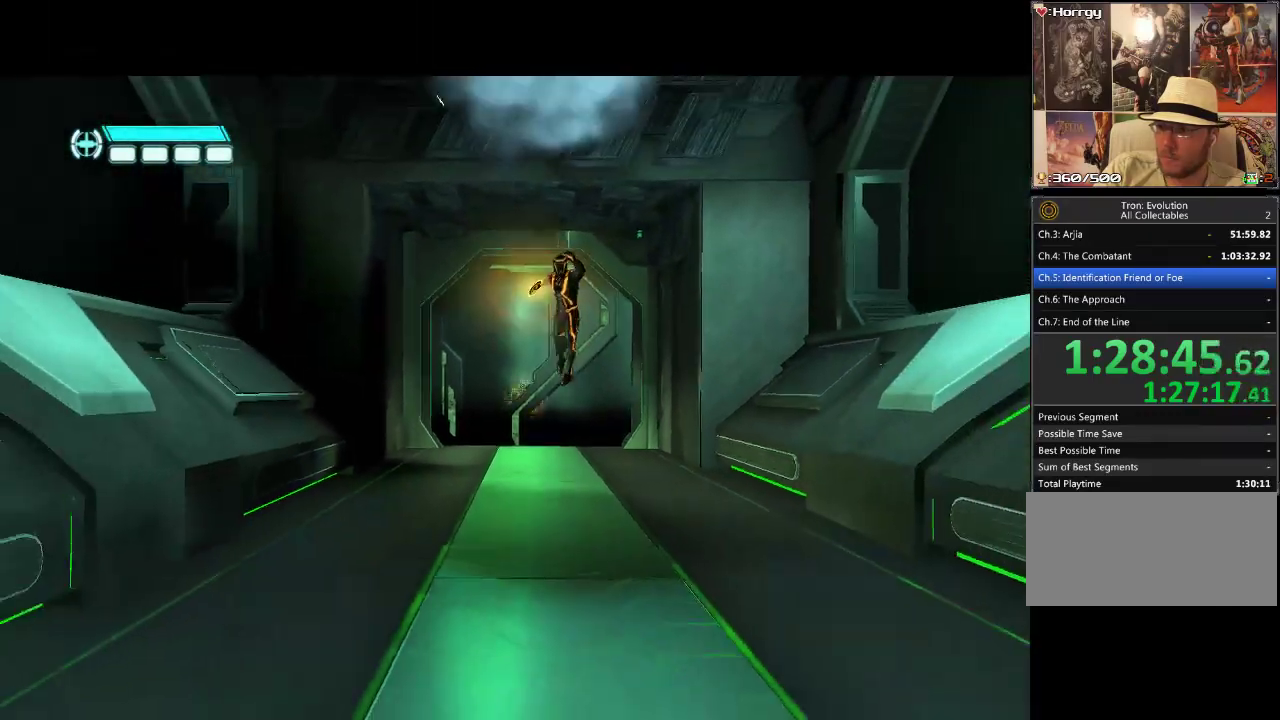
{"buttons": ["DPAD_DOWN"], "events": []}
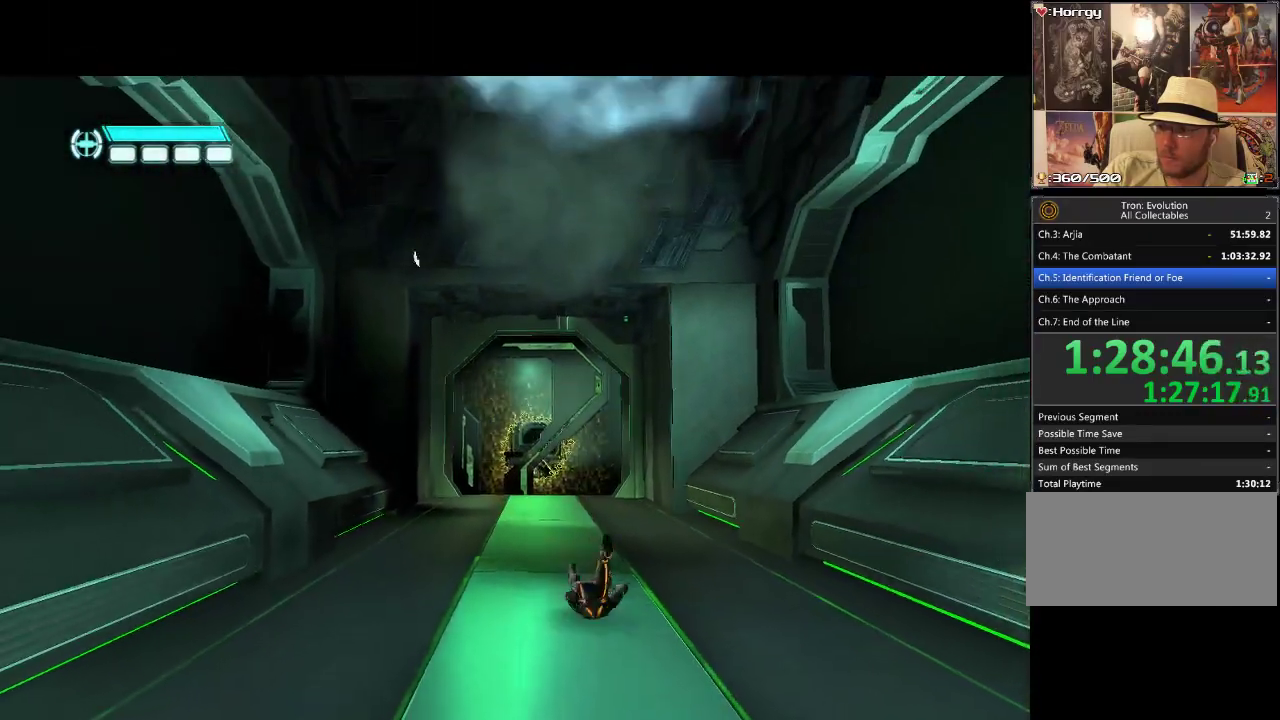
{"buttons": ["DPAD_DOWN"], "events": []}
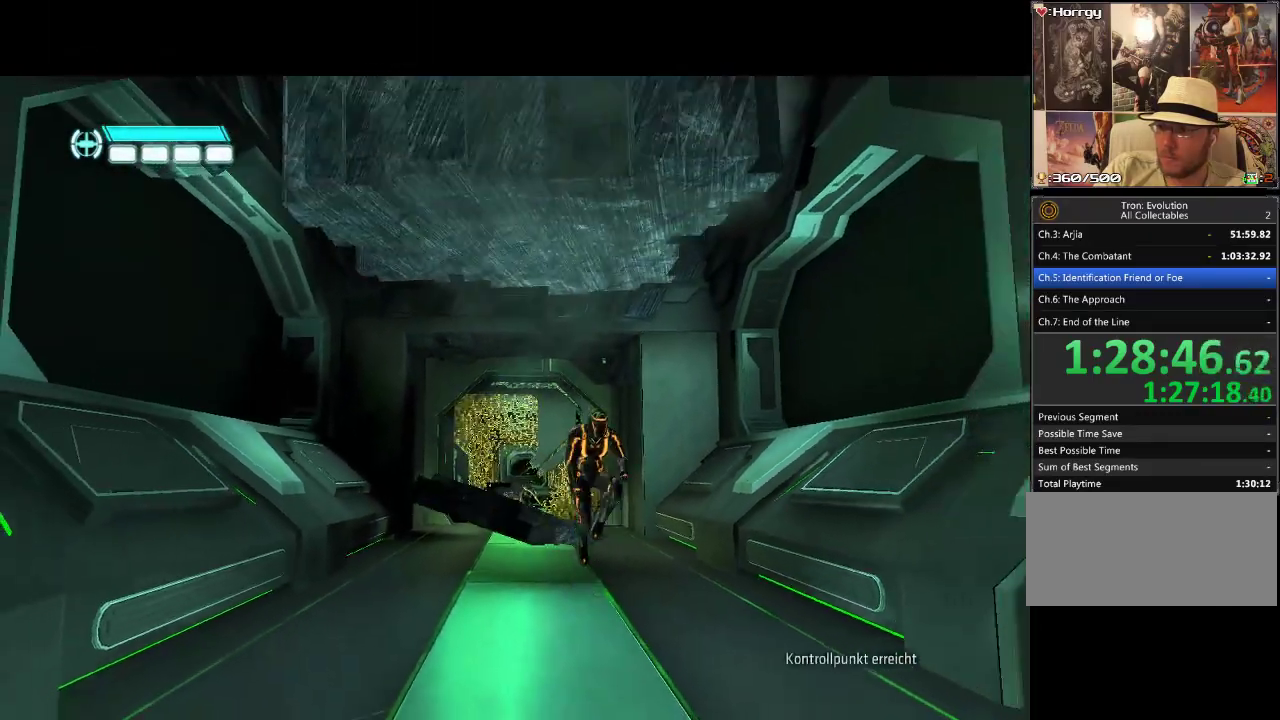
{"buttons": ["DPAD_DOWN"], "events": []}
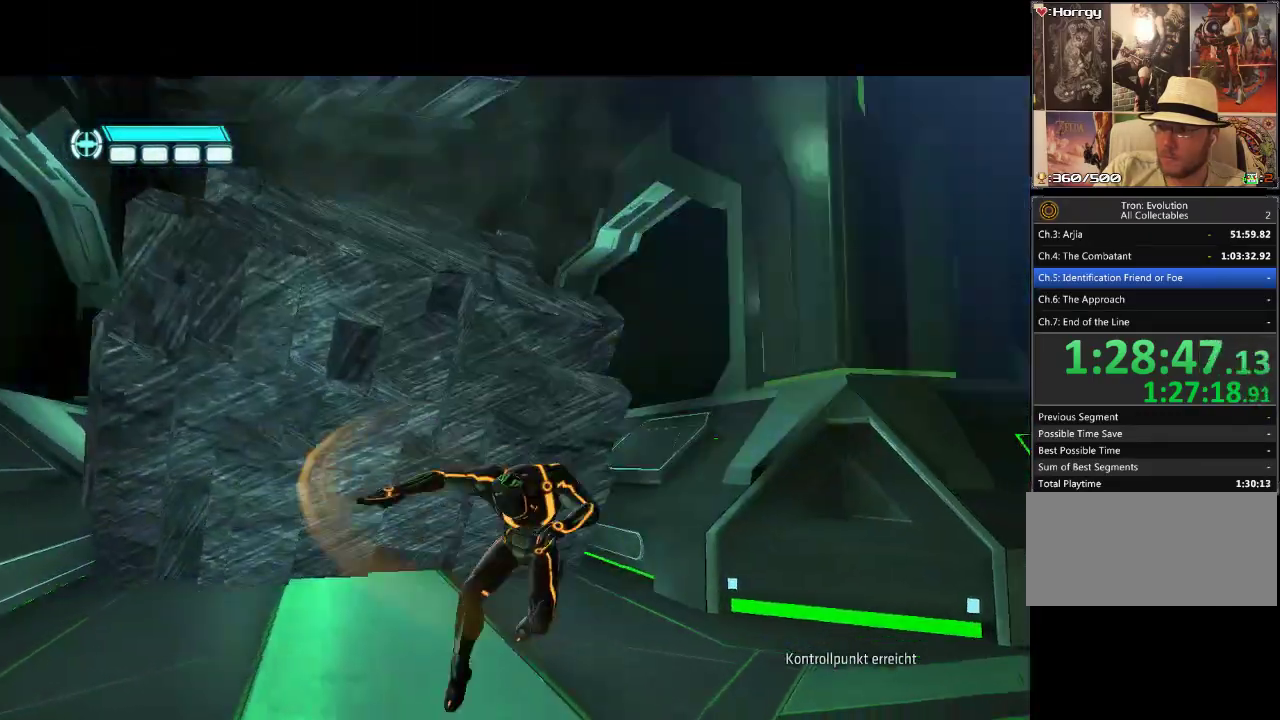
{"buttons": ["DPAD_DOWN", "DPAD_LEFT"], "events": [[500, "DPAD_LEFT", "down"]]}
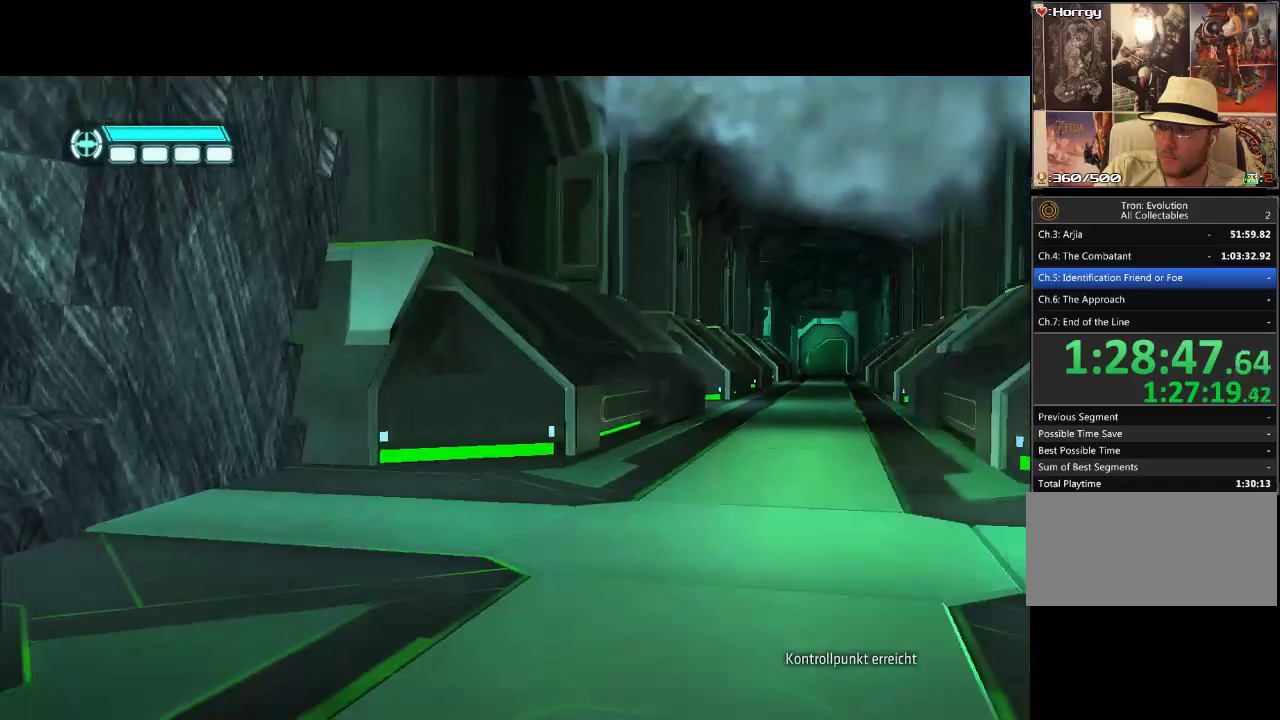
{"buttons": ["DPAD_DOWN", "DPAD_LEFT"], "events": [[217, "DPAD_LEFT", "up"], [317, "DPAD_LEFT", "down"]]}
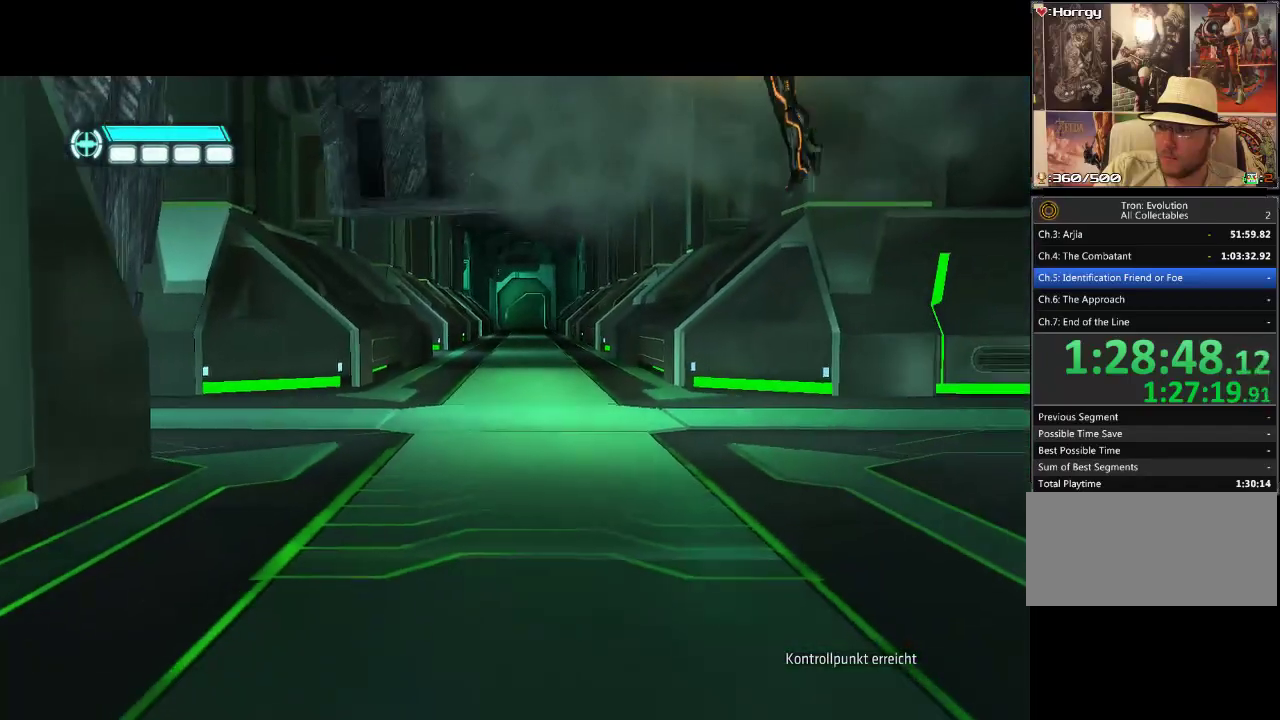
{"buttons": ["DPAD_DOWN"], "events": [[83, "DPAD_LEFT", "up"]]}
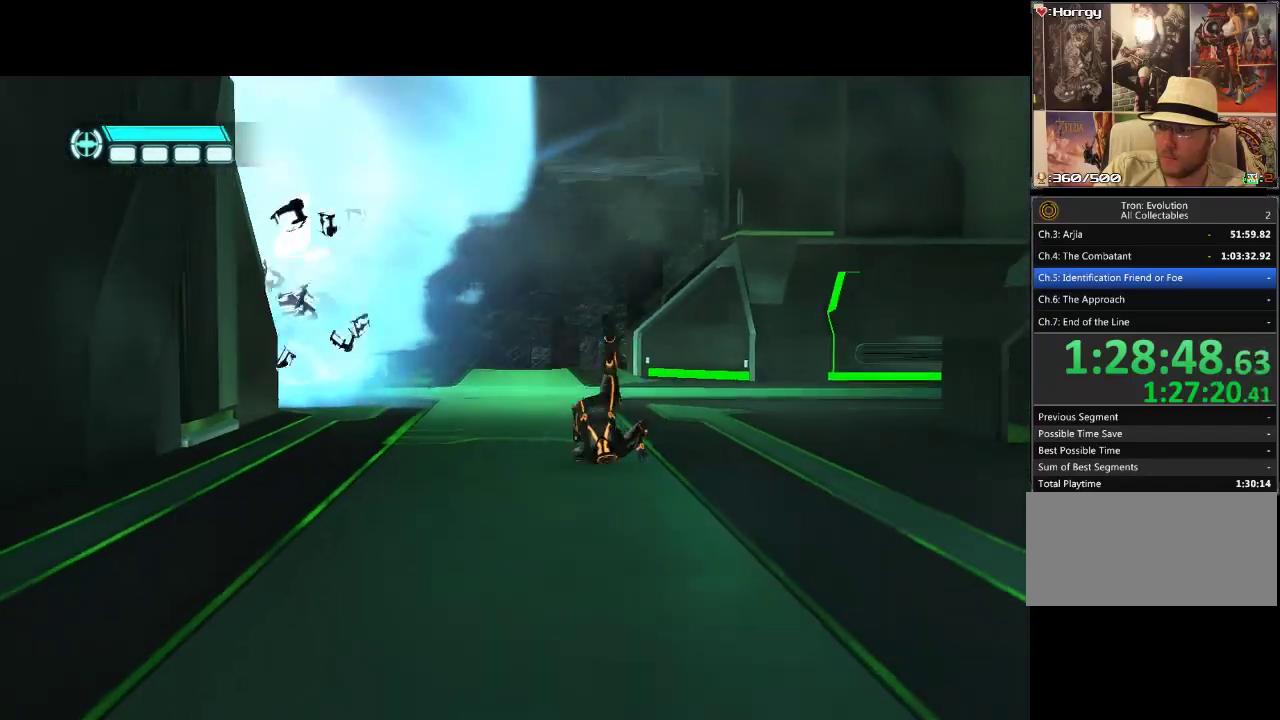
{"buttons": ["DPAD_DOWN"], "events": []}
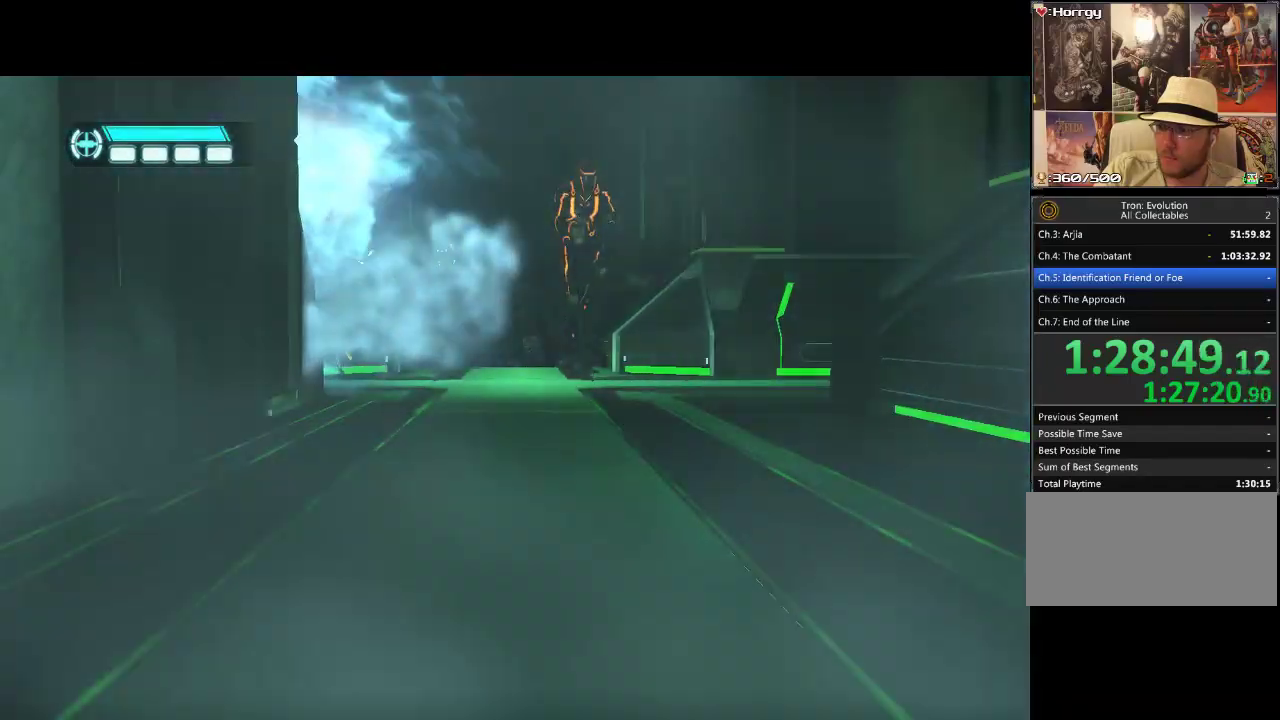
{"buttons": ["DPAD_DOWN"], "events": []}